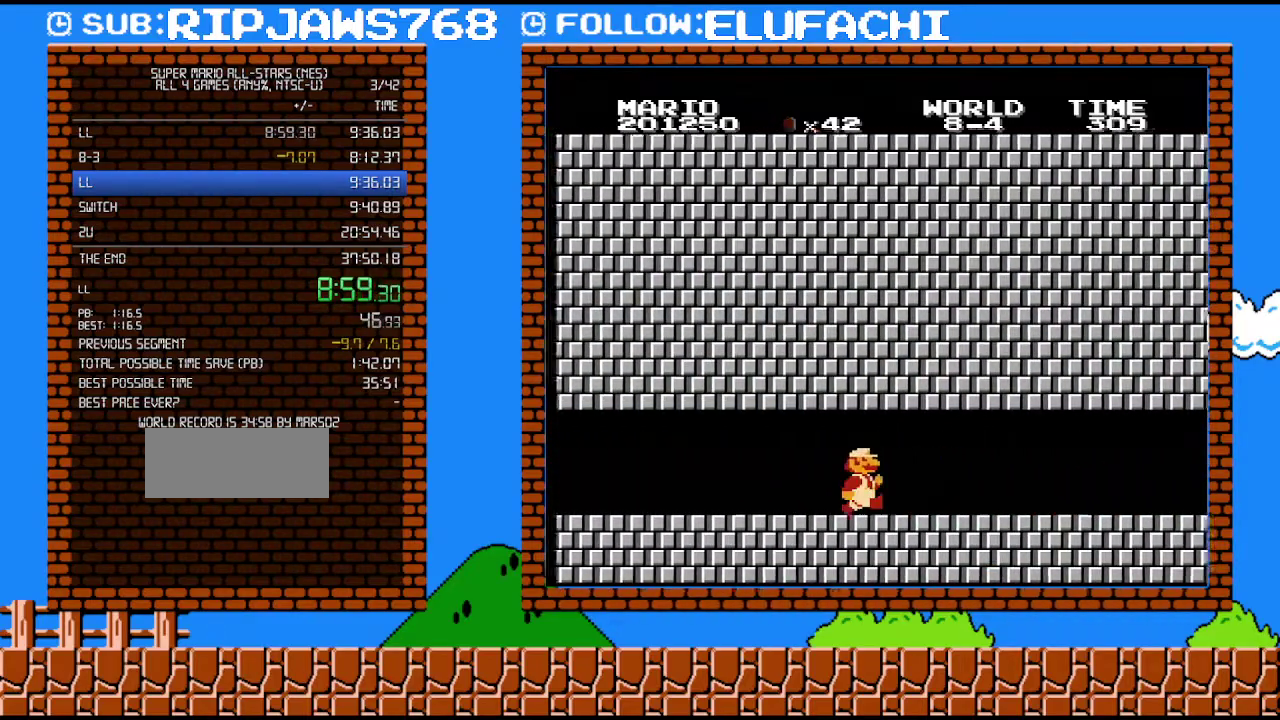
Gameplay with a controller (Nintendo layout); each line is a JSON object with the inputs held at the frame after it (dt_ms = milliseconds from this image to that frame). "events" lists button and stick changes between this image and that frame as [ms after this image, input, new state], when the widget could be followed in between. Not read: L3 R3.
{"dt_ms": 500, "buttons": ["B", "DPAD_RIGHT"], "events": []}
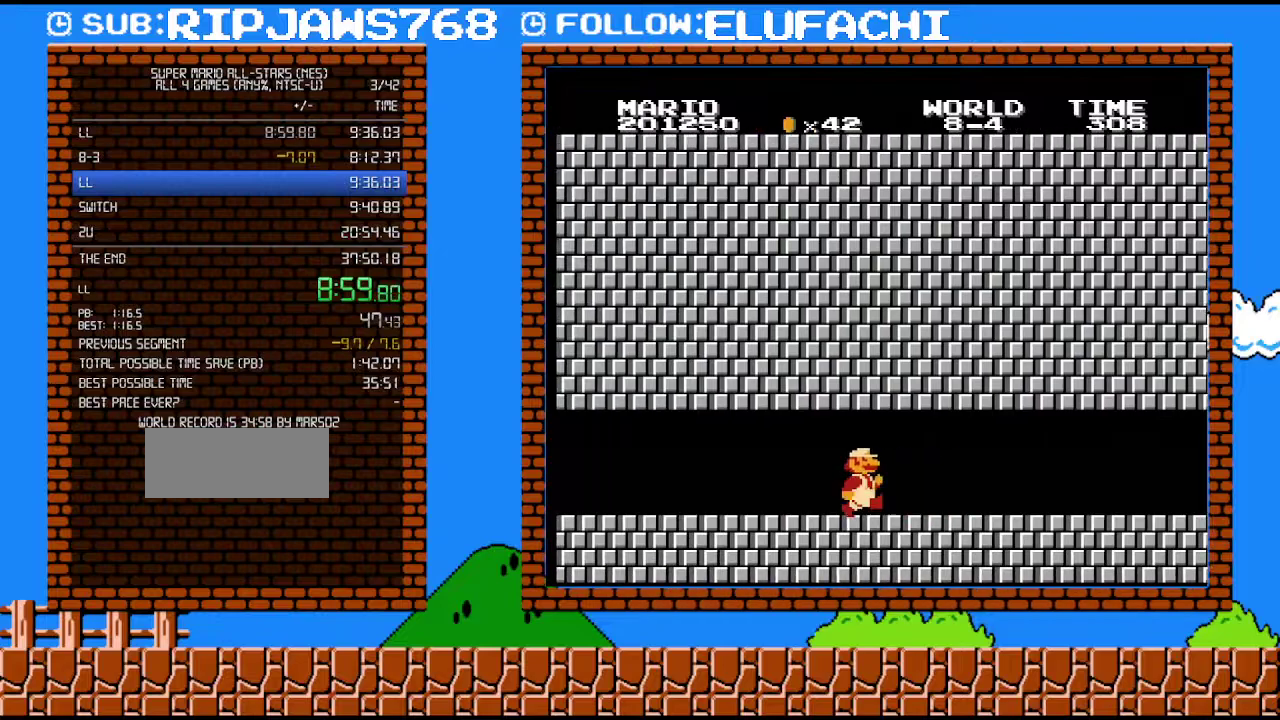
{"dt_ms": 500, "buttons": ["B", "DPAD_RIGHT"], "events": []}
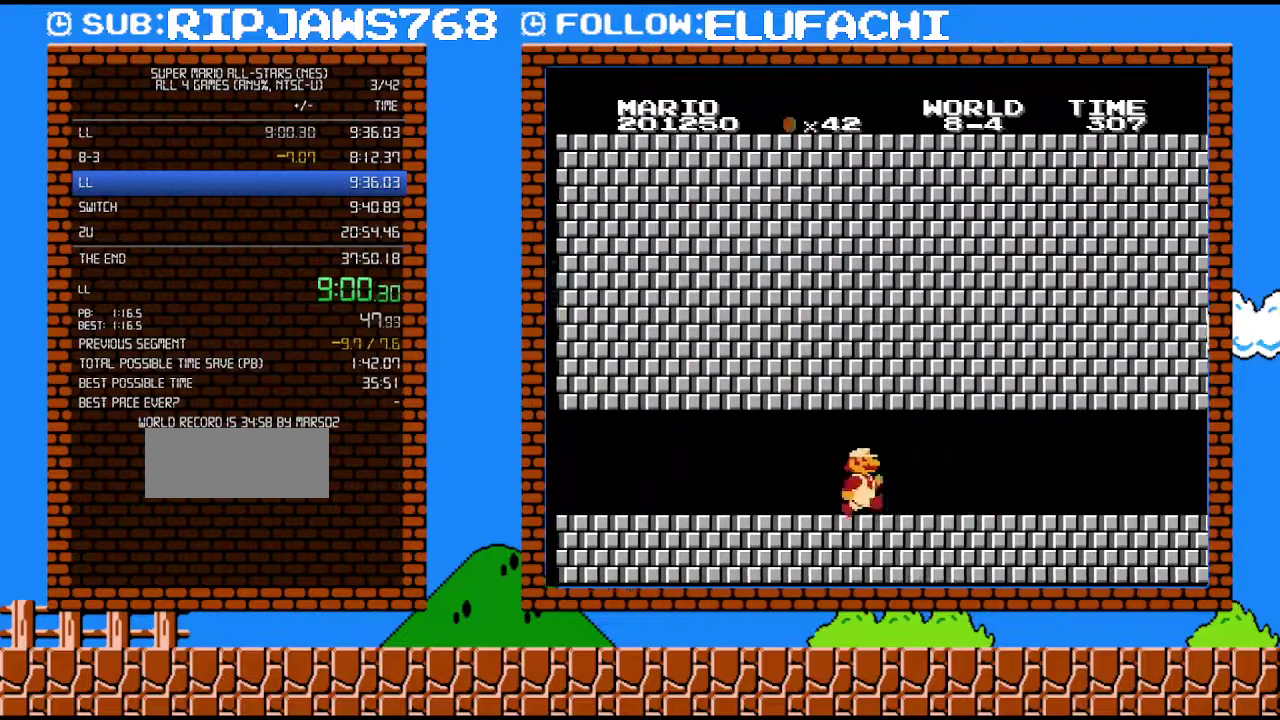
{"dt_ms": 500, "buttons": ["B", "DPAD_RIGHT"], "events": []}
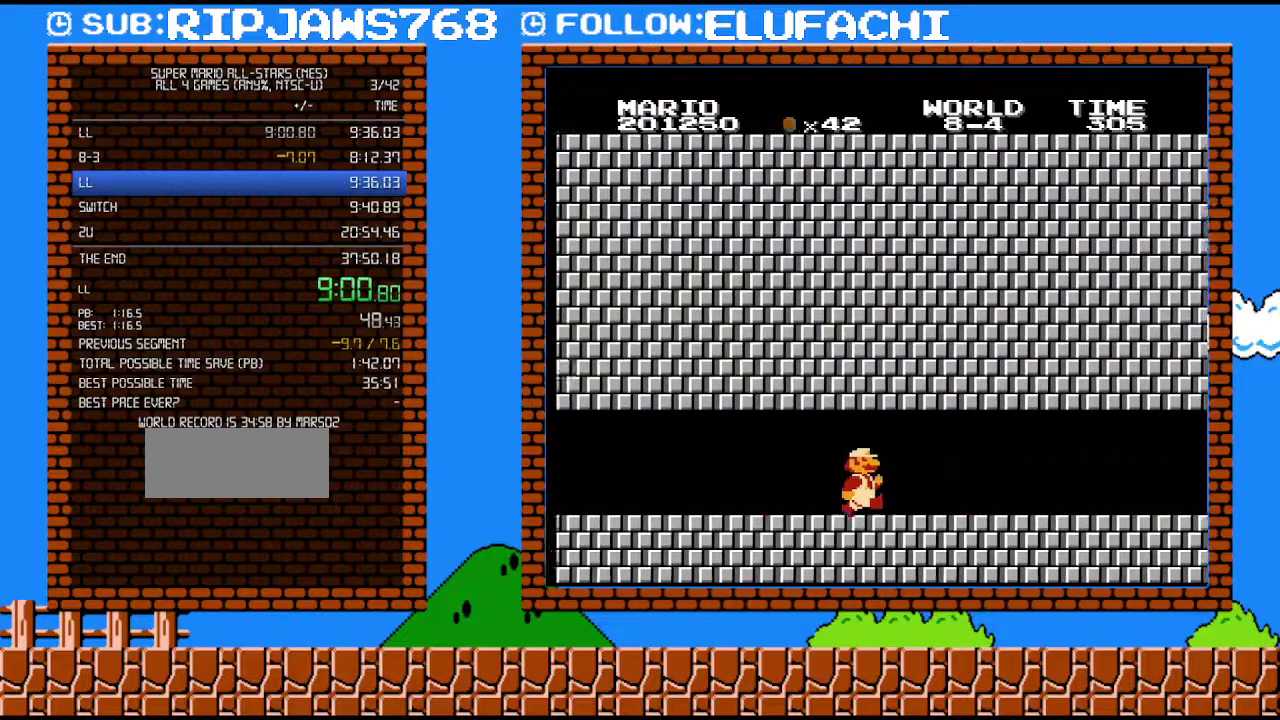
{"dt_ms": 500, "buttons": ["B", "DPAD_RIGHT"], "events": []}
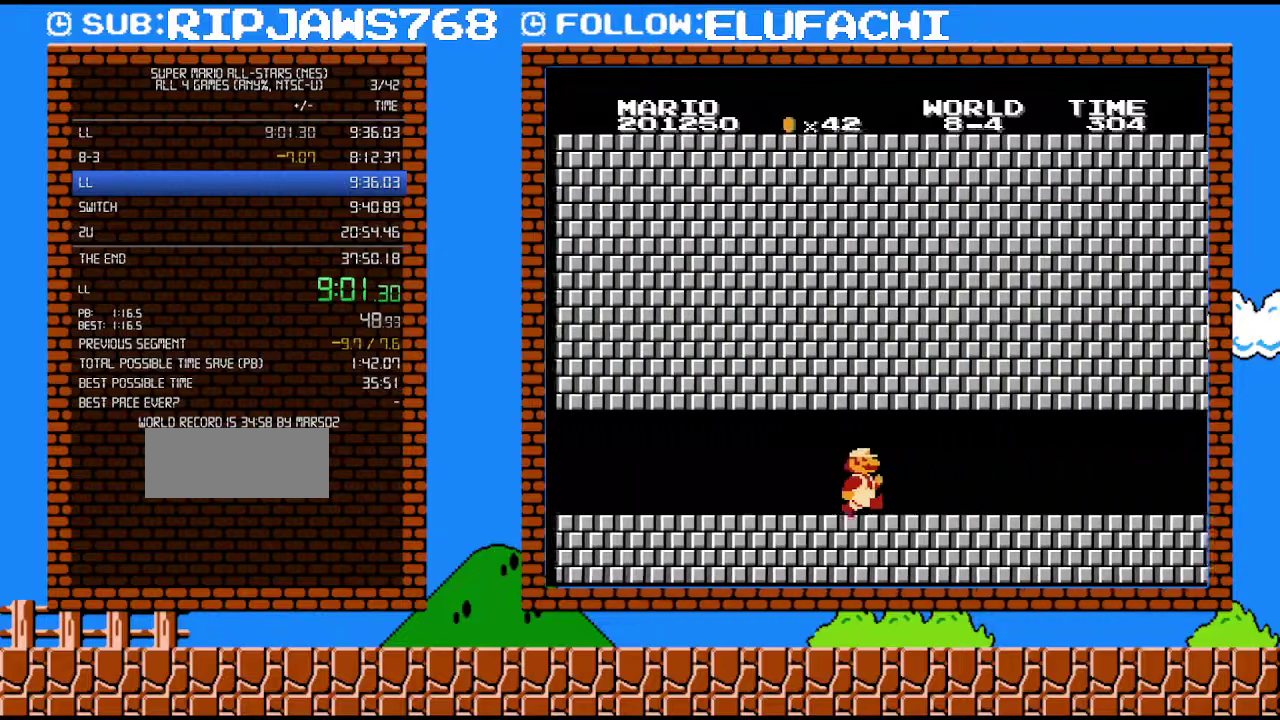
{"dt_ms": 500, "buttons": ["B", "DPAD_RIGHT"], "events": []}
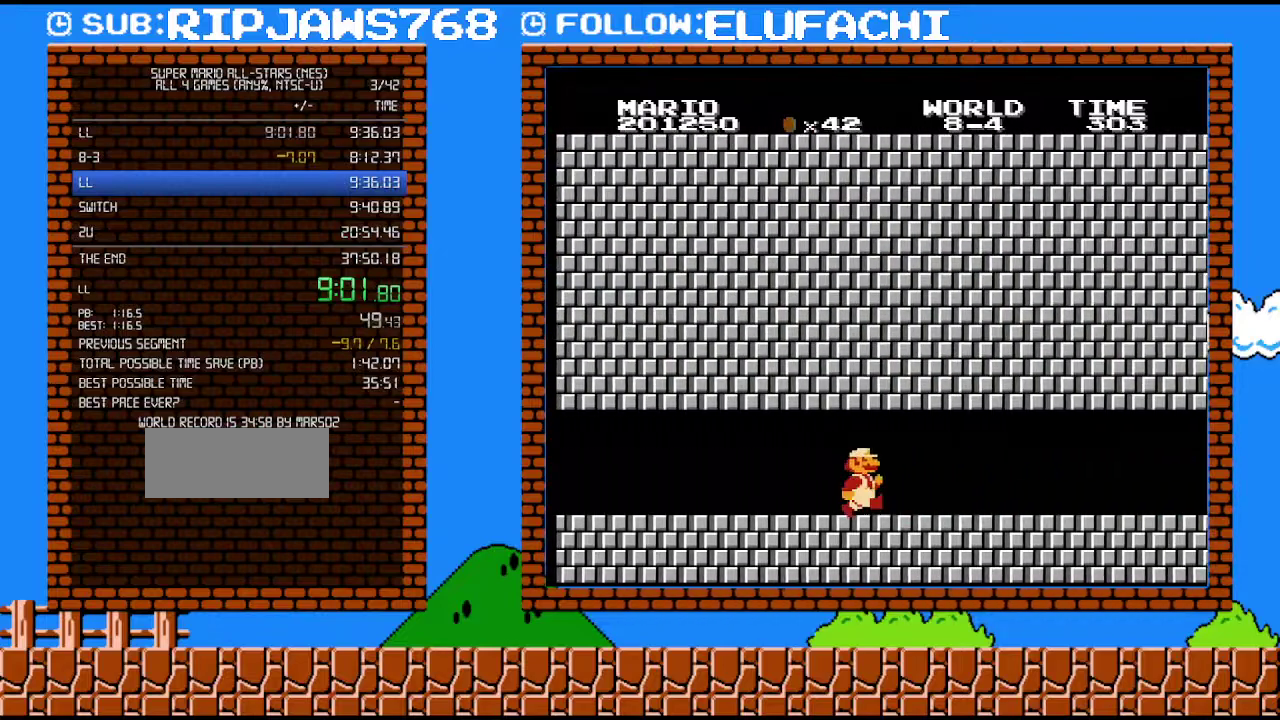
{"dt_ms": 500, "buttons": ["B", "DPAD_RIGHT"], "events": []}
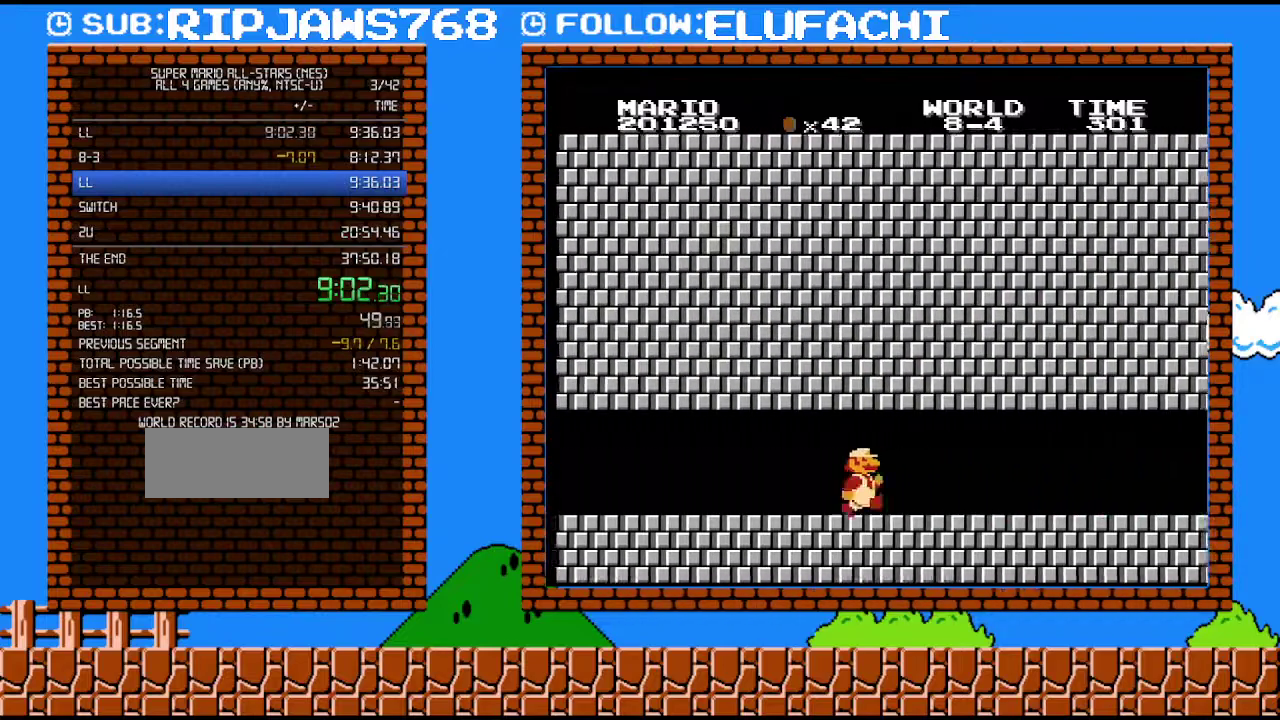
{"dt_ms": 500, "buttons": ["B", "DPAD_RIGHT"], "events": []}
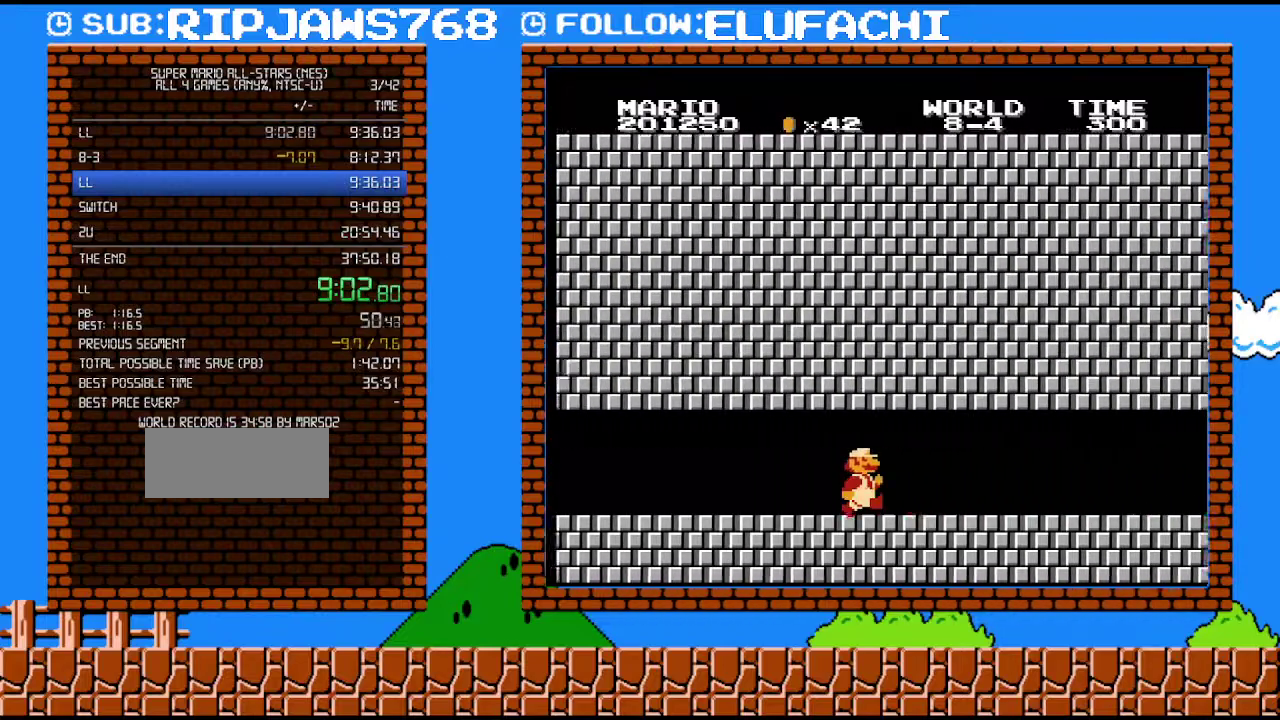
{"dt_ms": 500, "buttons": ["B", "DPAD_RIGHT"], "events": []}
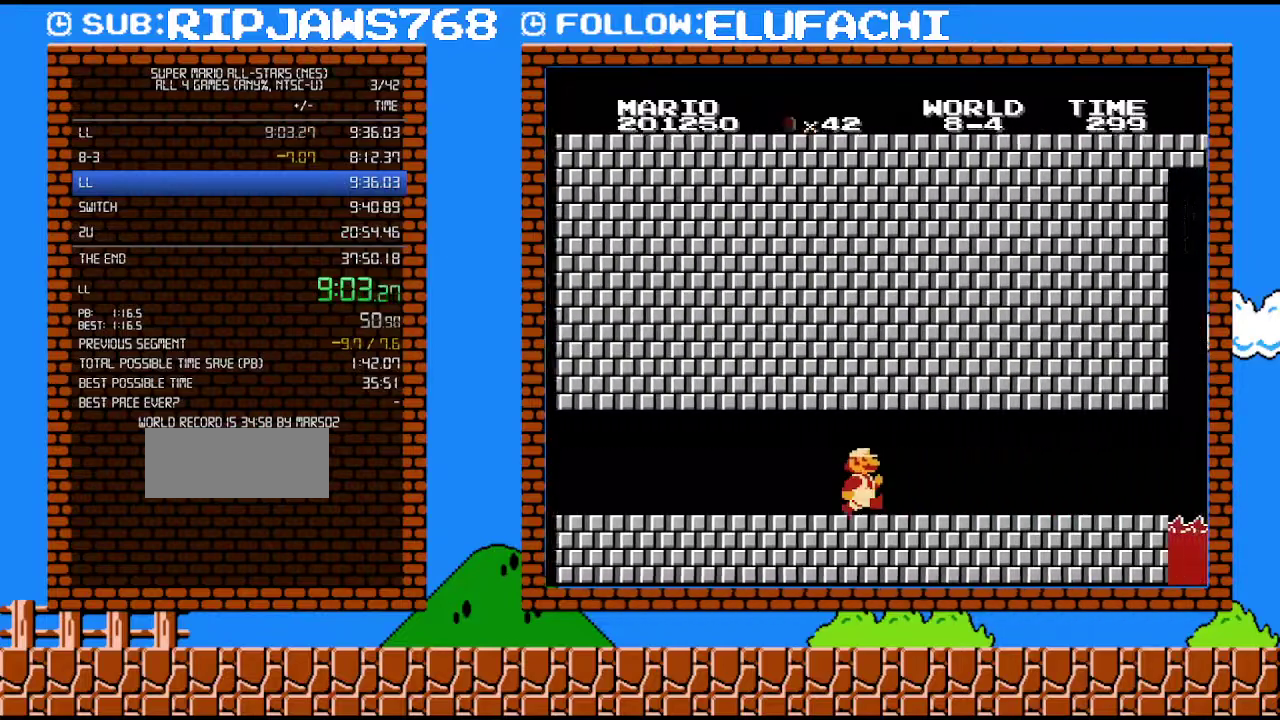
{"dt_ms": 500, "buttons": ["B"], "events": [[483, "DPAD_RIGHT", "up"]]}
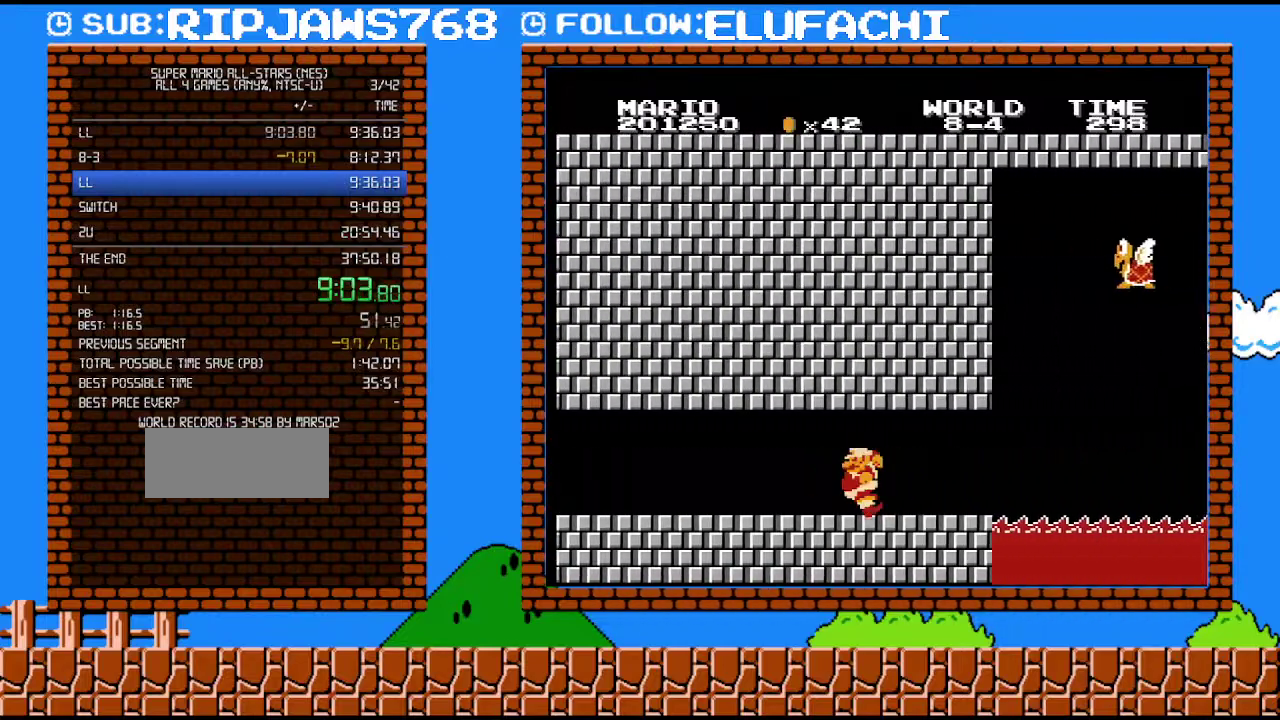
{"dt_ms": 500, "buttons": ["B", "DPAD_LEFT"], "events": [[200, "DPAD_LEFT", "down"]]}
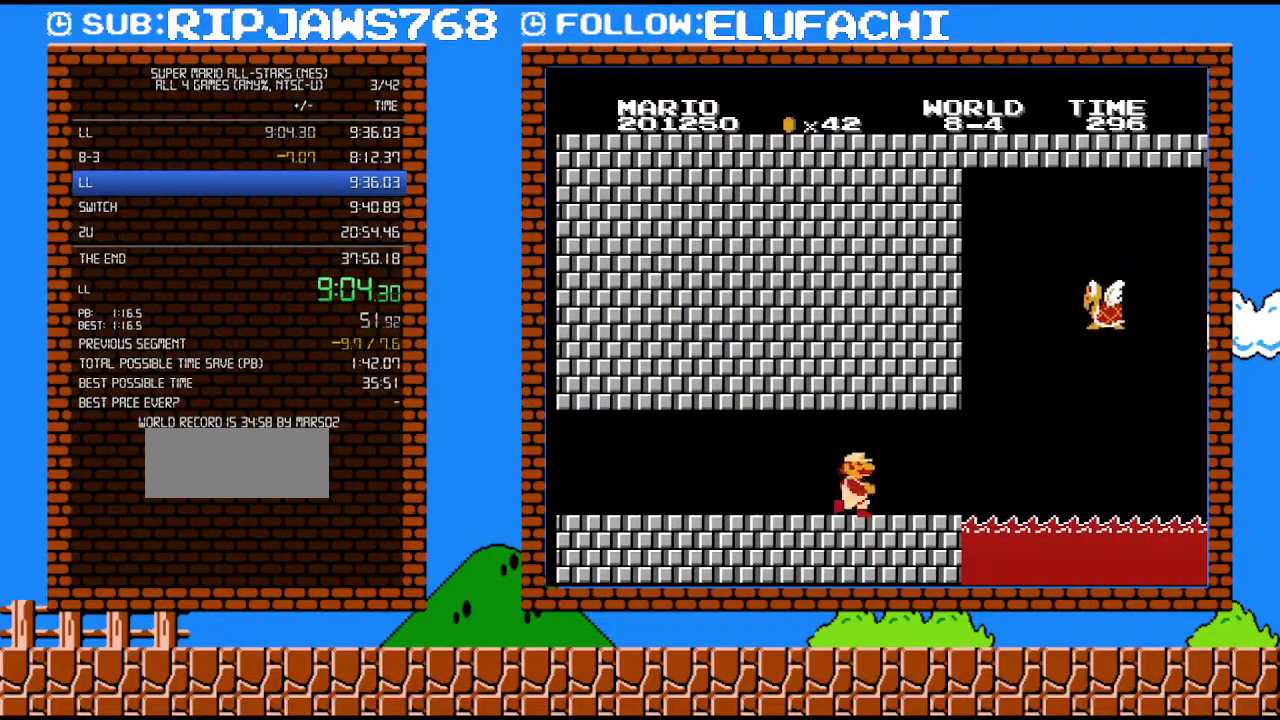
{"dt_ms": 500, "buttons": ["B"], "events": [[33, "DPAD_LEFT", "up"], [167, "DPAD_RIGHT", "down"], [217, "DPAD_RIGHT", "up"]]}
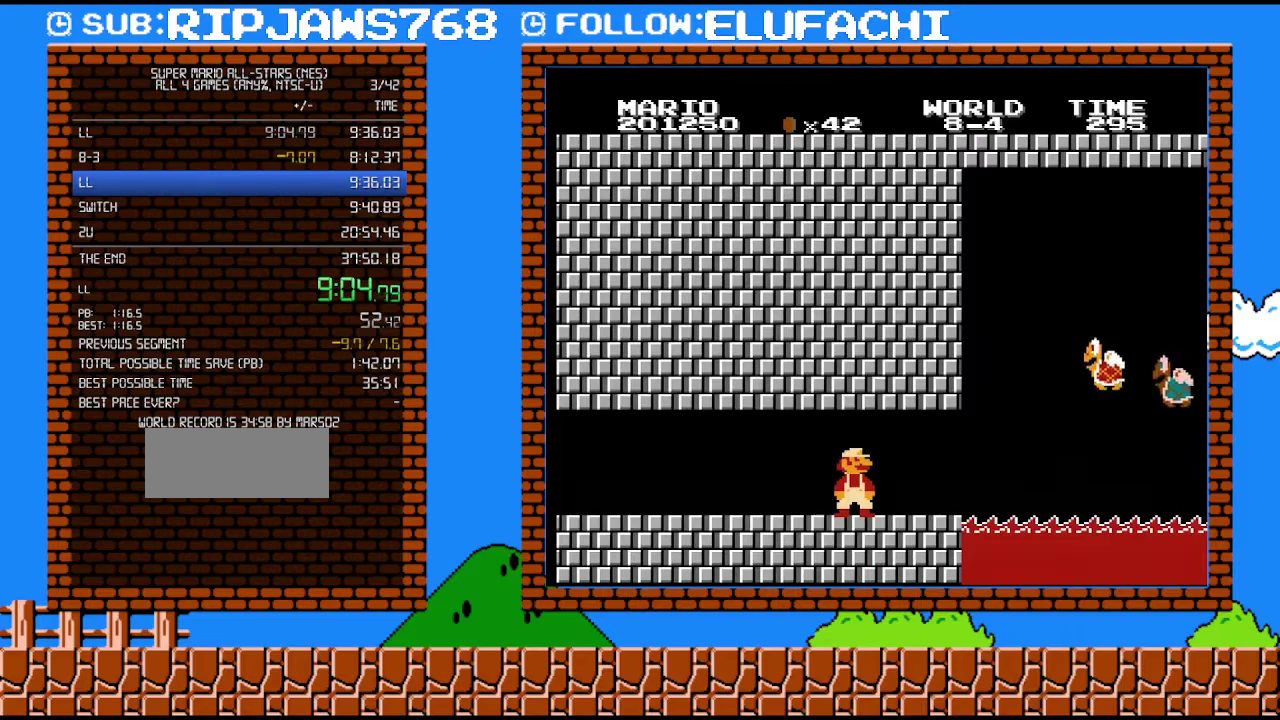
{"dt_ms": 500, "buttons": ["B"], "events": []}
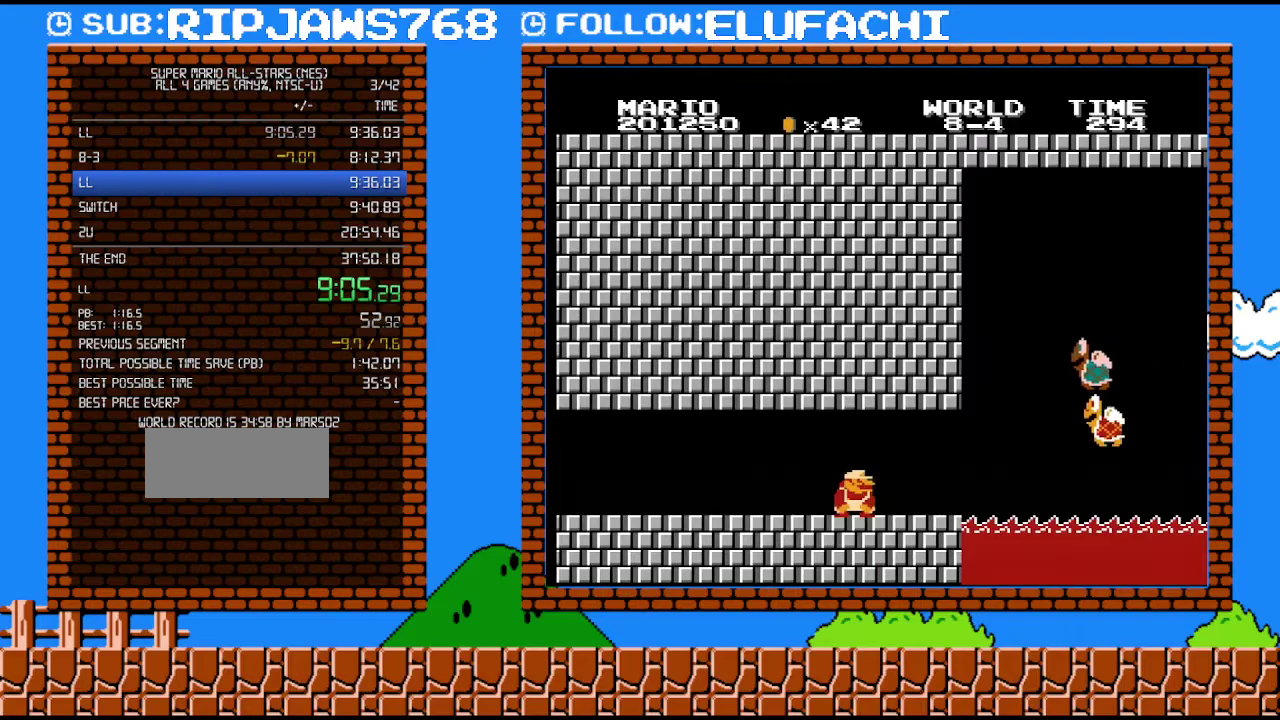
{"dt_ms": 500, "buttons": ["B"], "events": [[33, "DPAD_DOWN", "down"], [100, "DPAD_DOWN", "up"], [167, "DPAD_DOWN", "down"], [250, "DPAD_DOWN", "up"], [317, "DPAD_DOWN", "down"], [433, "DPAD_DOWN", "up"]]}
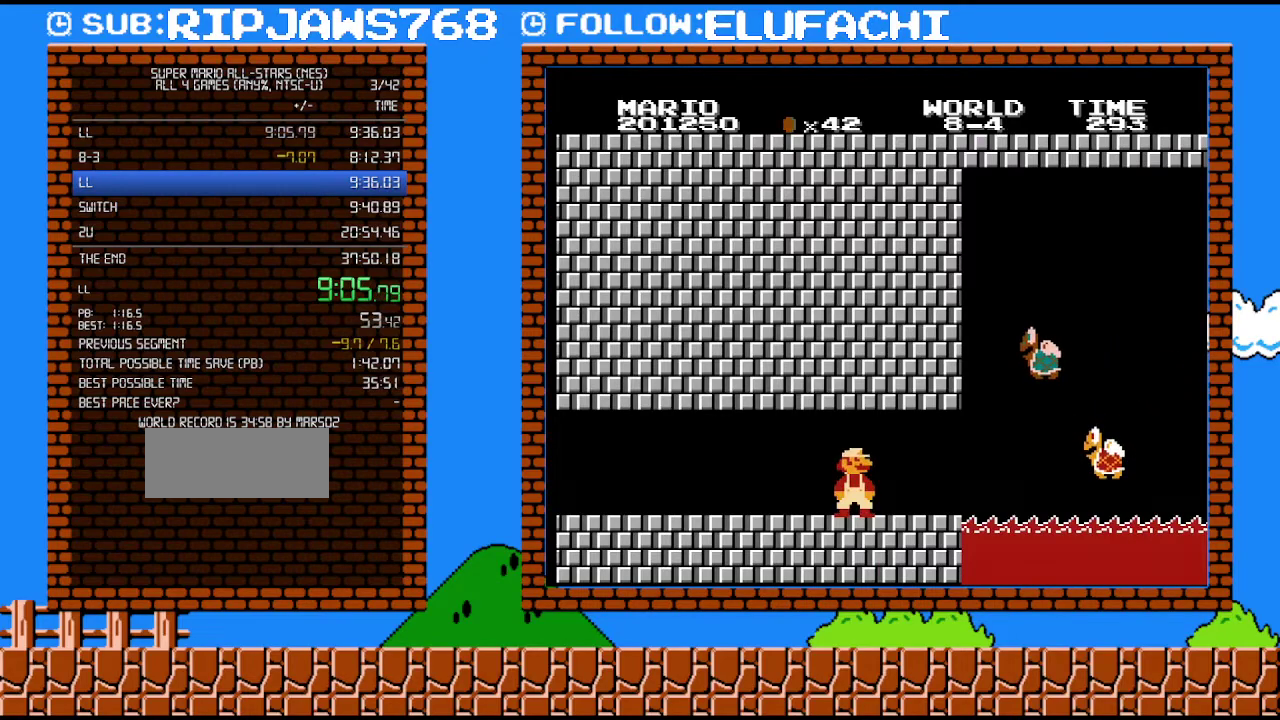
{"dt_ms": 500, "buttons": ["B"], "events": []}
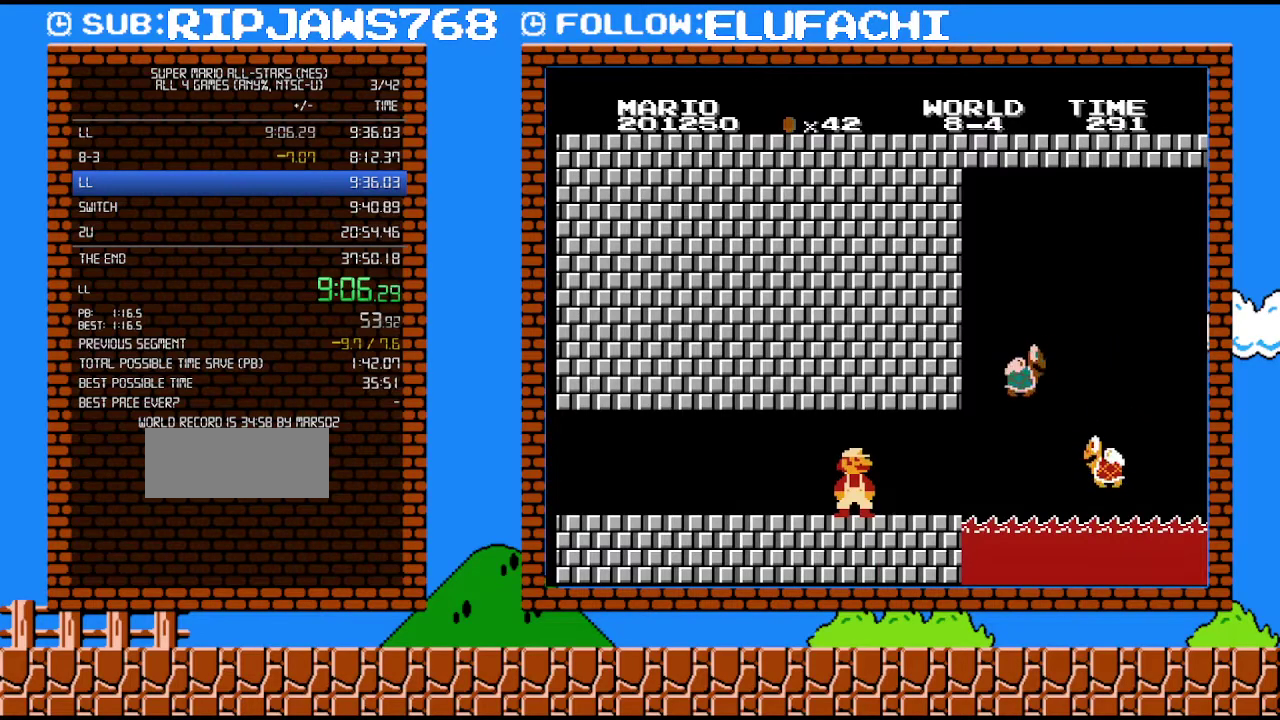
{"dt_ms": 500, "buttons": ["B", "DPAD_RIGHT"], "events": [[317, "DPAD_RIGHT", "down"]]}
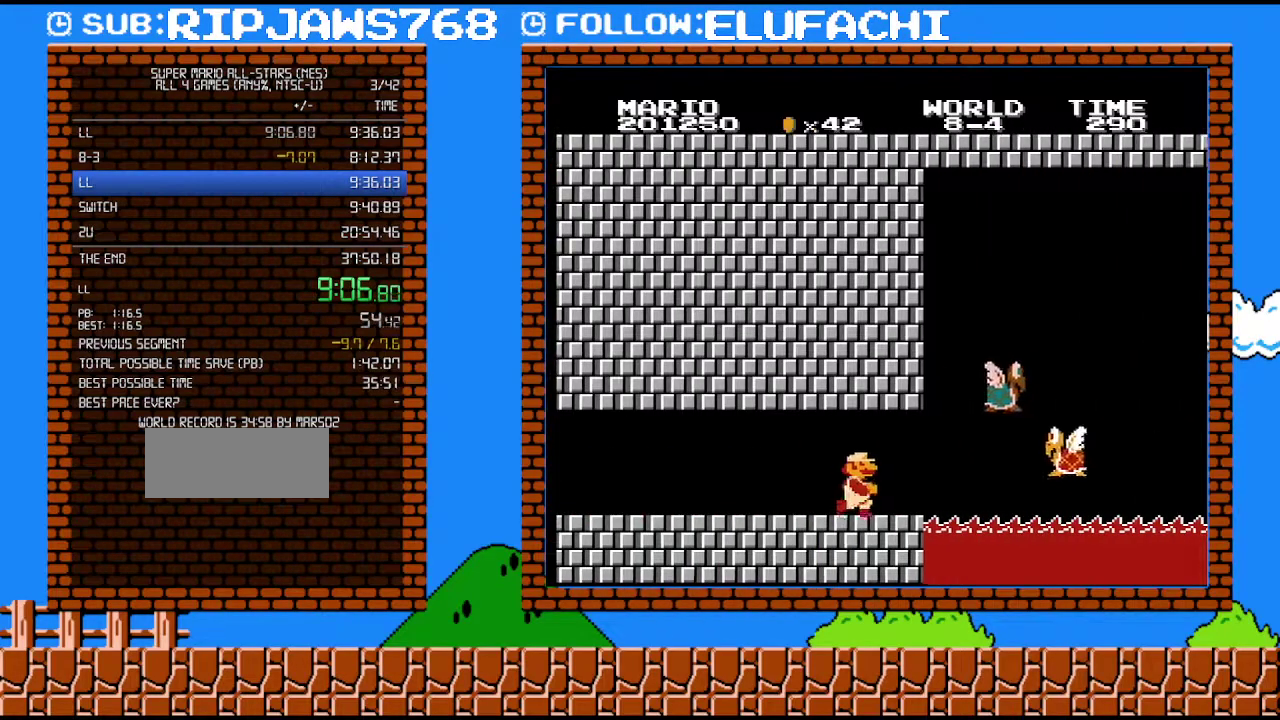
{"dt_ms": 1000, "buttons": ["A", "B", "DPAD_RIGHT"], "events": [[417, "A", "down"], [750, "A", "up"], [917, "A", "down"]]}
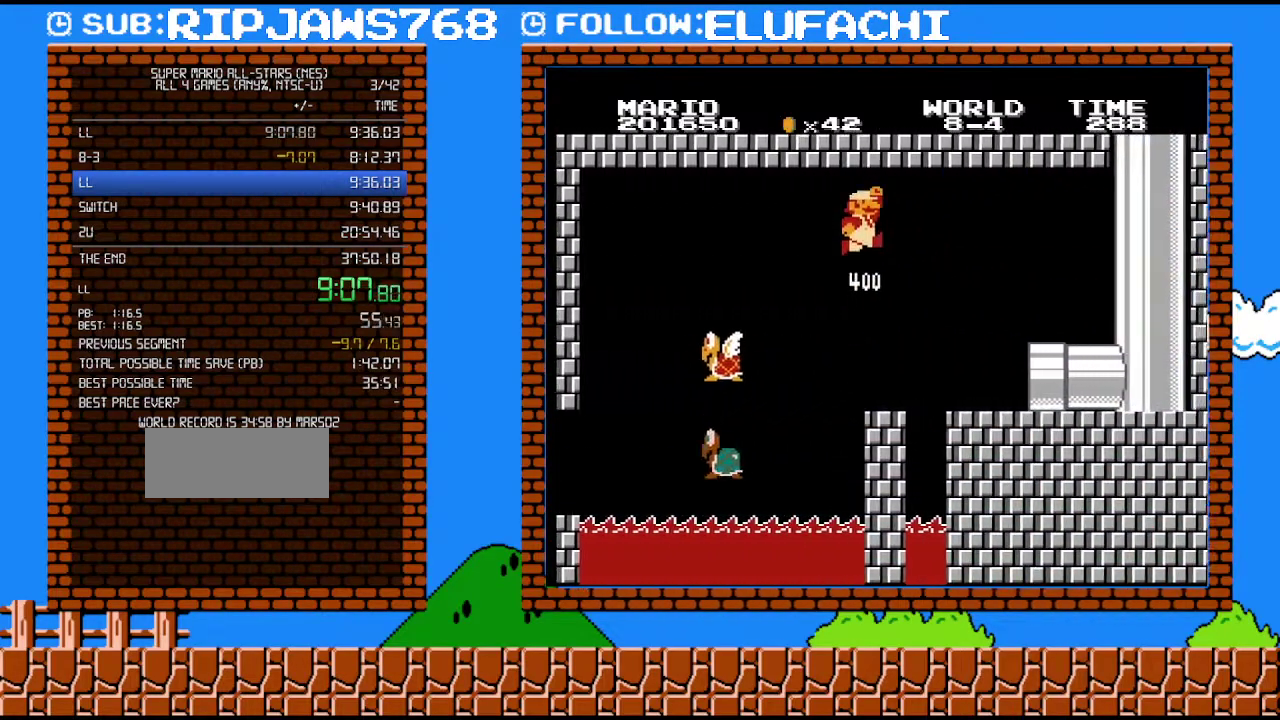
{"dt_ms": 500, "buttons": ["B", "DPAD_RIGHT"], "events": [[167, "A", "up"]]}
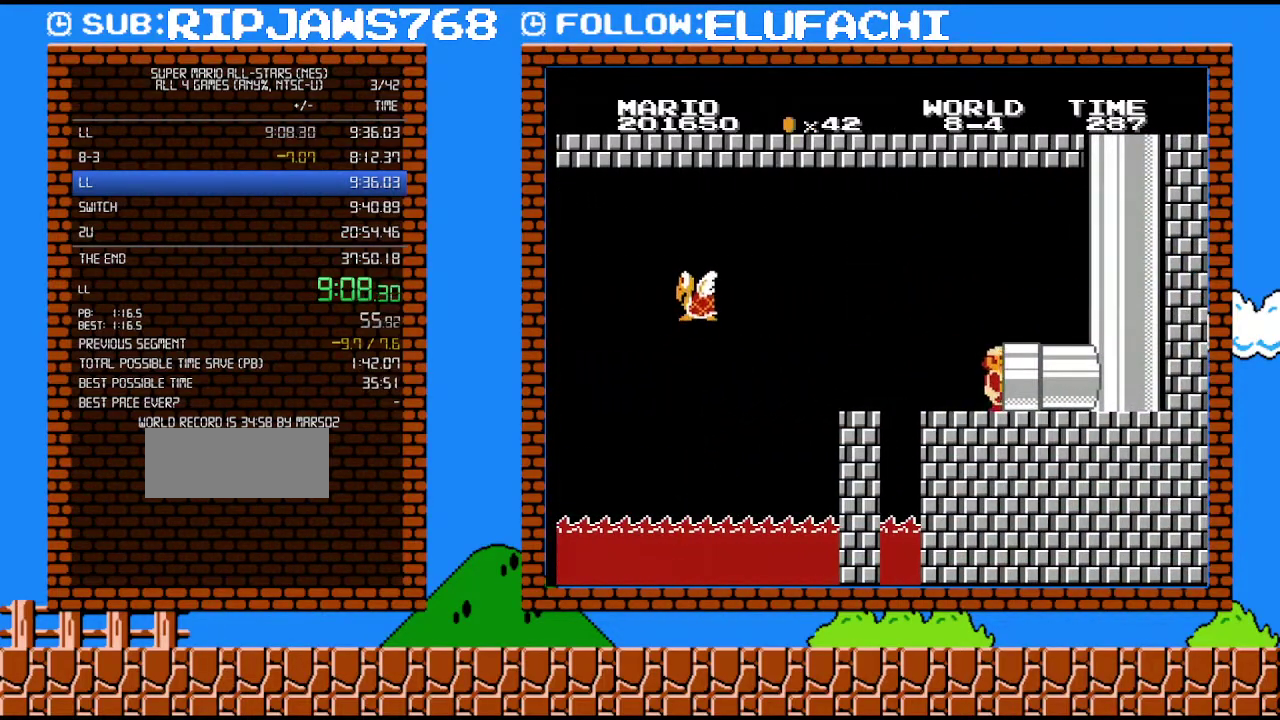
{"dt_ms": 500, "buttons": ["B", "DPAD_RIGHT"], "events": []}
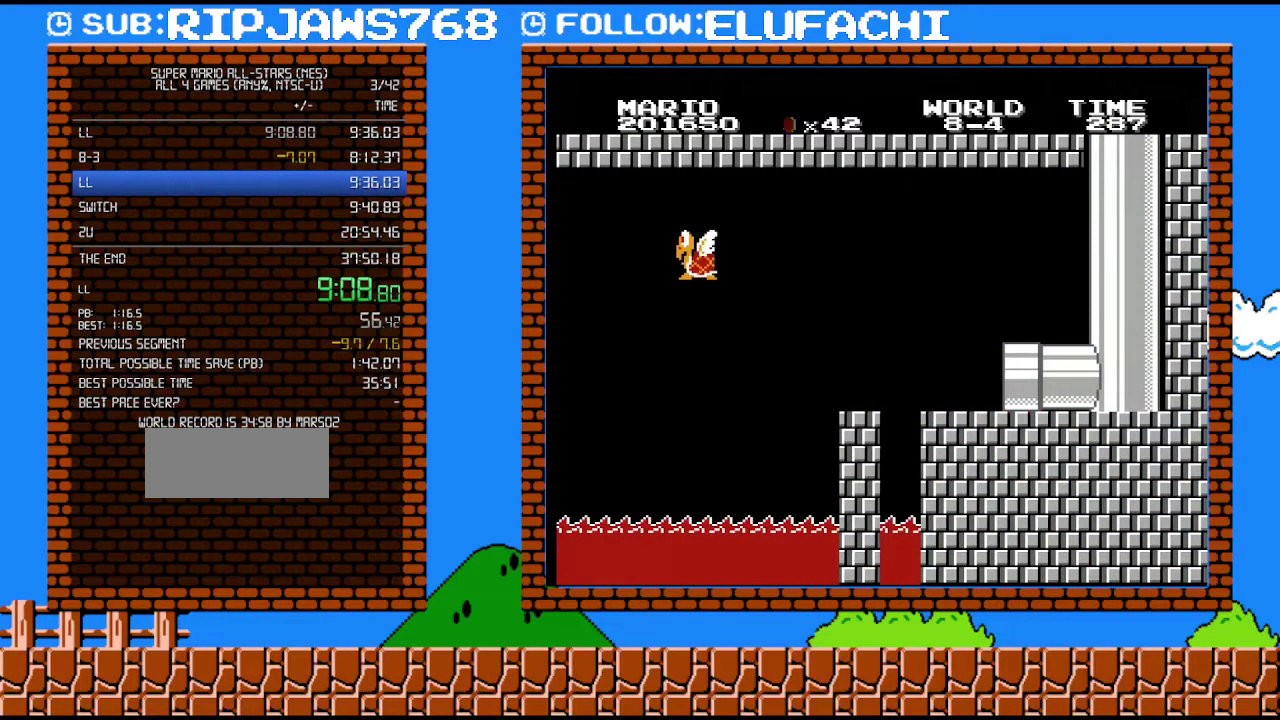
{"dt_ms": 500, "buttons": ["B", "DPAD_RIGHT"], "events": []}
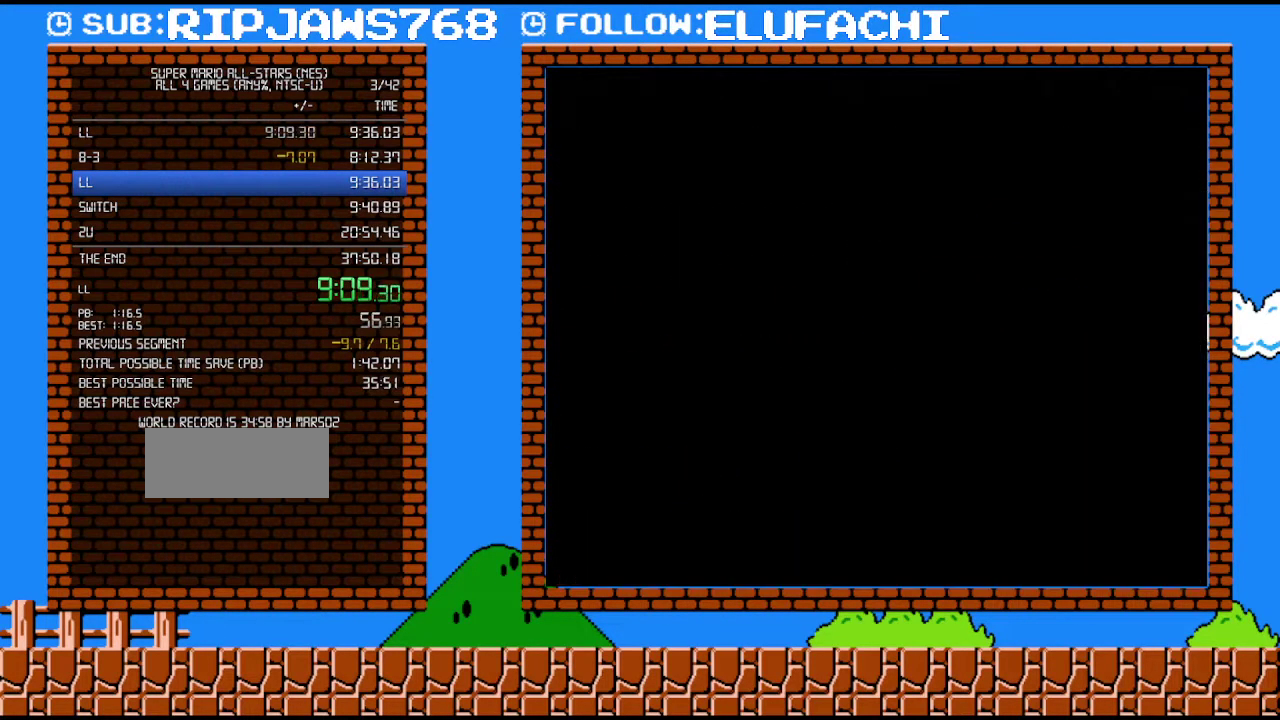
{"dt_ms": 500, "buttons": ["B", "DPAD_RIGHT"], "events": []}
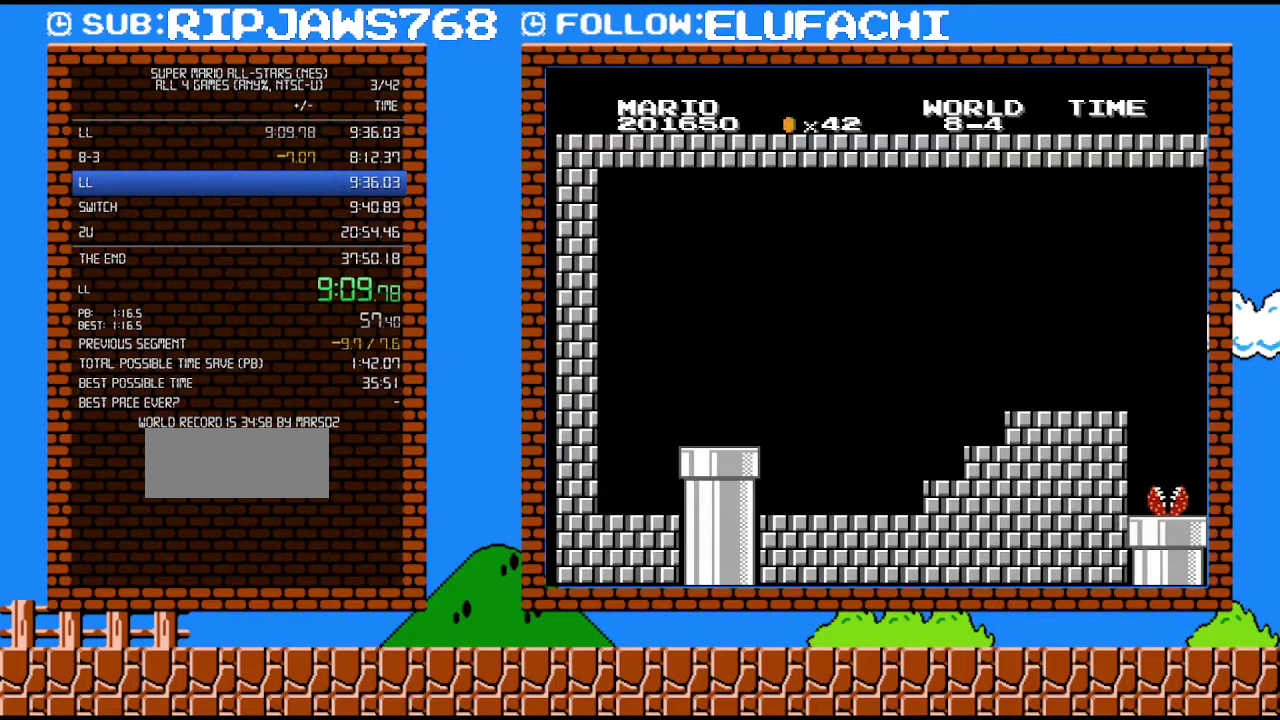
{"dt_ms": 500, "buttons": ["B", "DPAD_RIGHT"], "events": []}
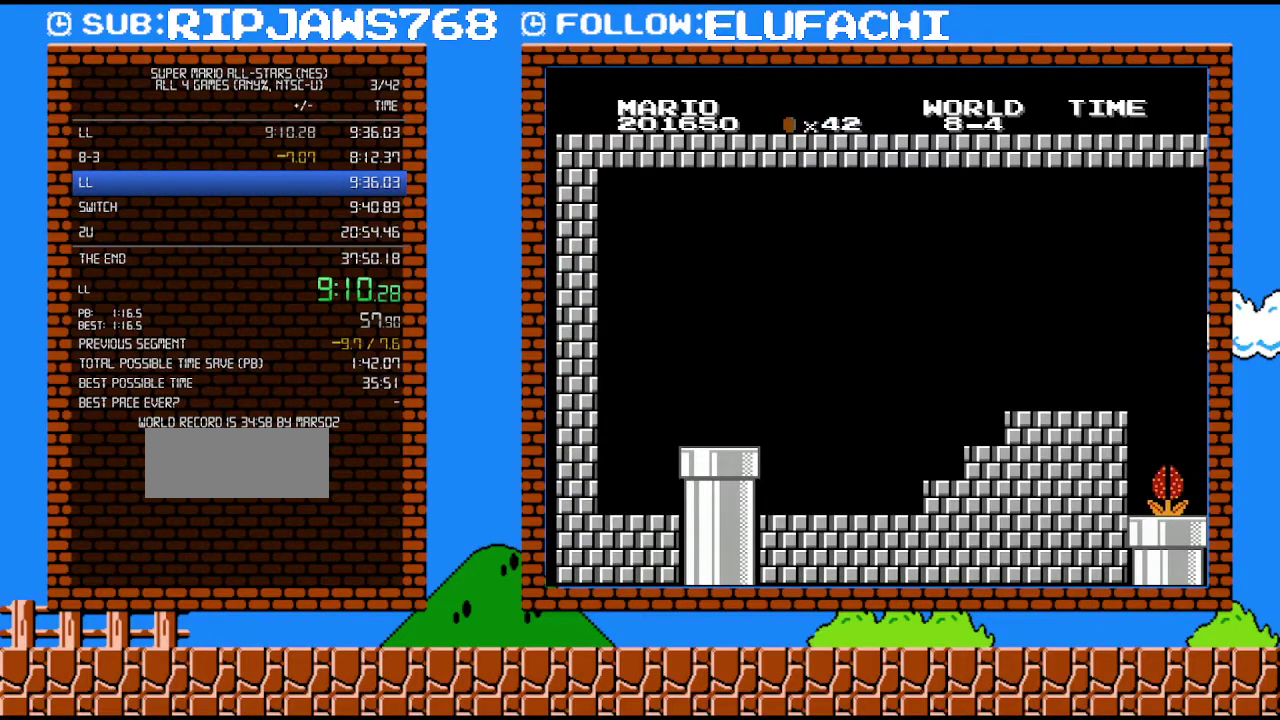
{"dt_ms": 500, "buttons": ["B", "DPAD_RIGHT"], "events": []}
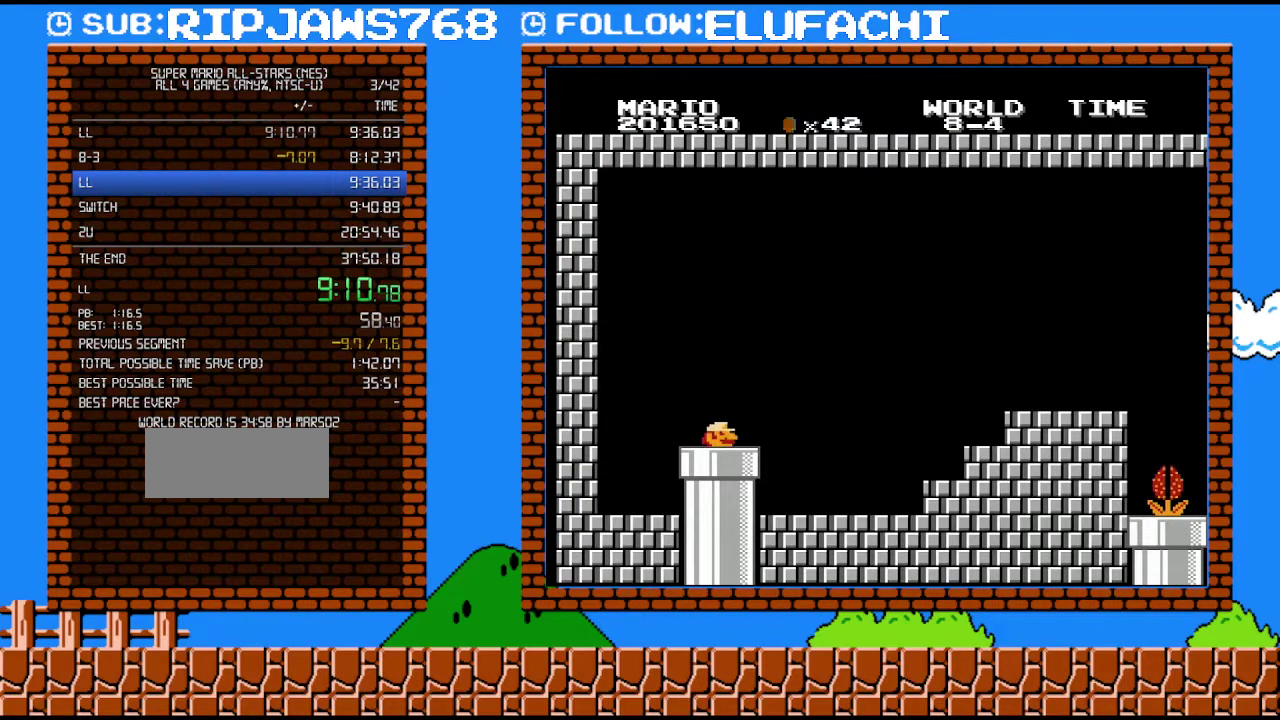
{"dt_ms": 500, "buttons": ["B", "DPAD_RIGHT"], "events": []}
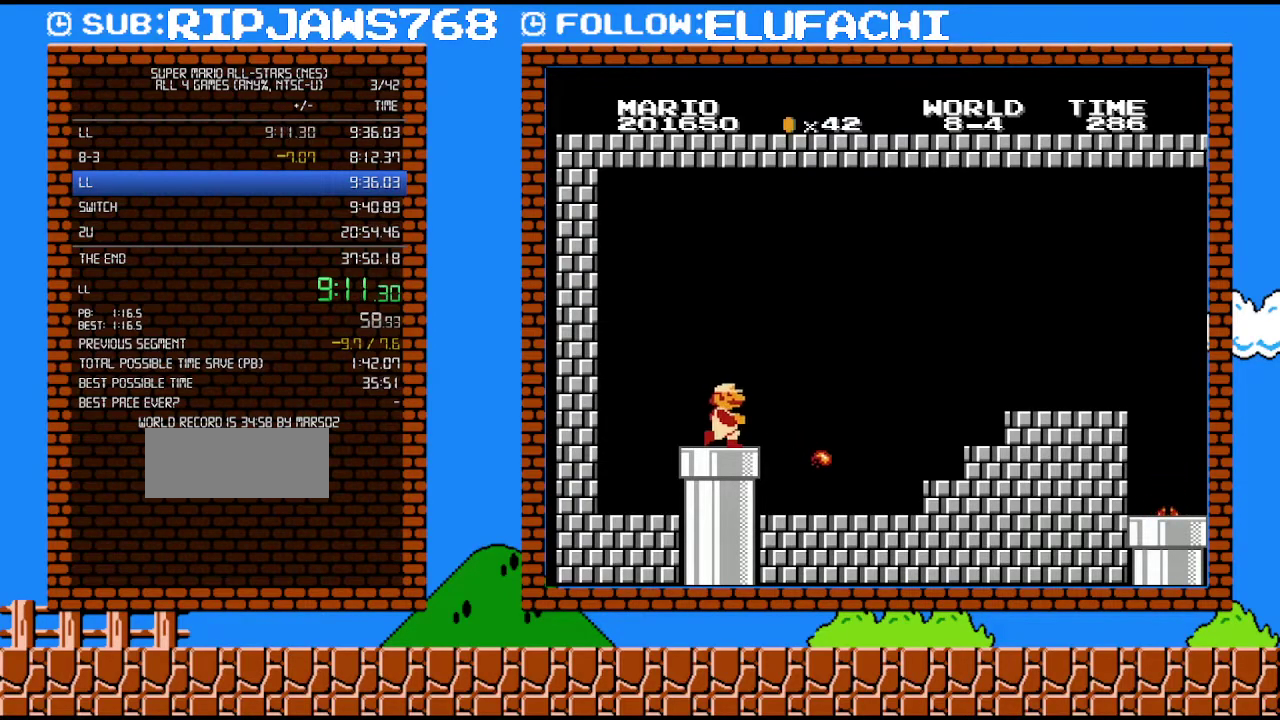
{"dt_ms": 500, "buttons": ["B", "DPAD_RIGHT"], "events": []}
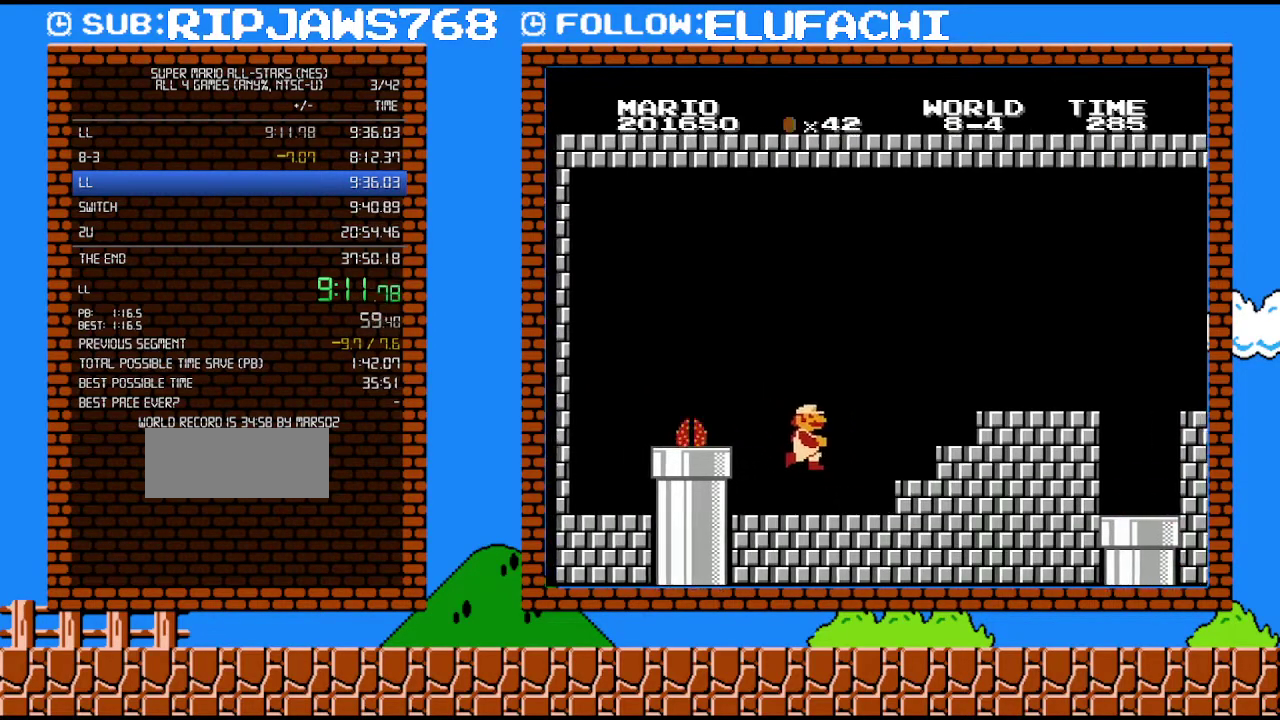
{"dt_ms": 500, "buttons": ["A", "B", "DPAD_RIGHT"], "events": [[383, "A", "down"]]}
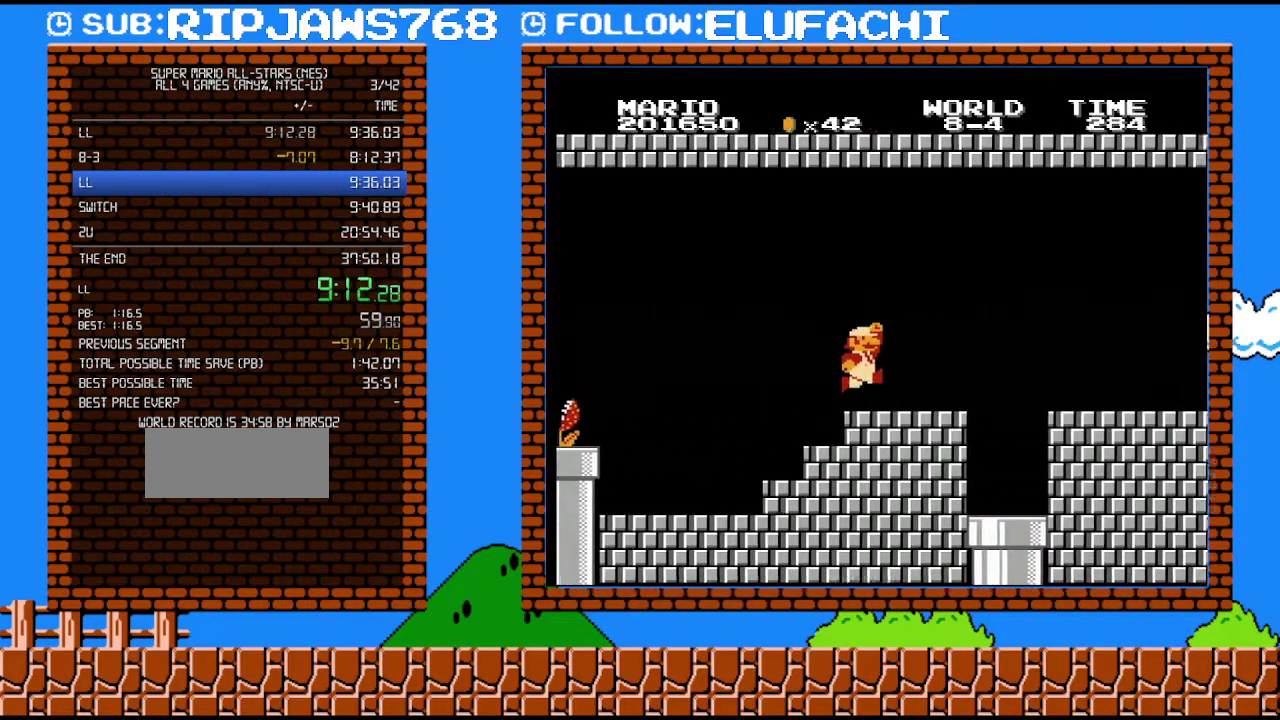
{"dt_ms": 500, "buttons": ["B", "DPAD_RIGHT"], "events": [[67, "A", "up"]]}
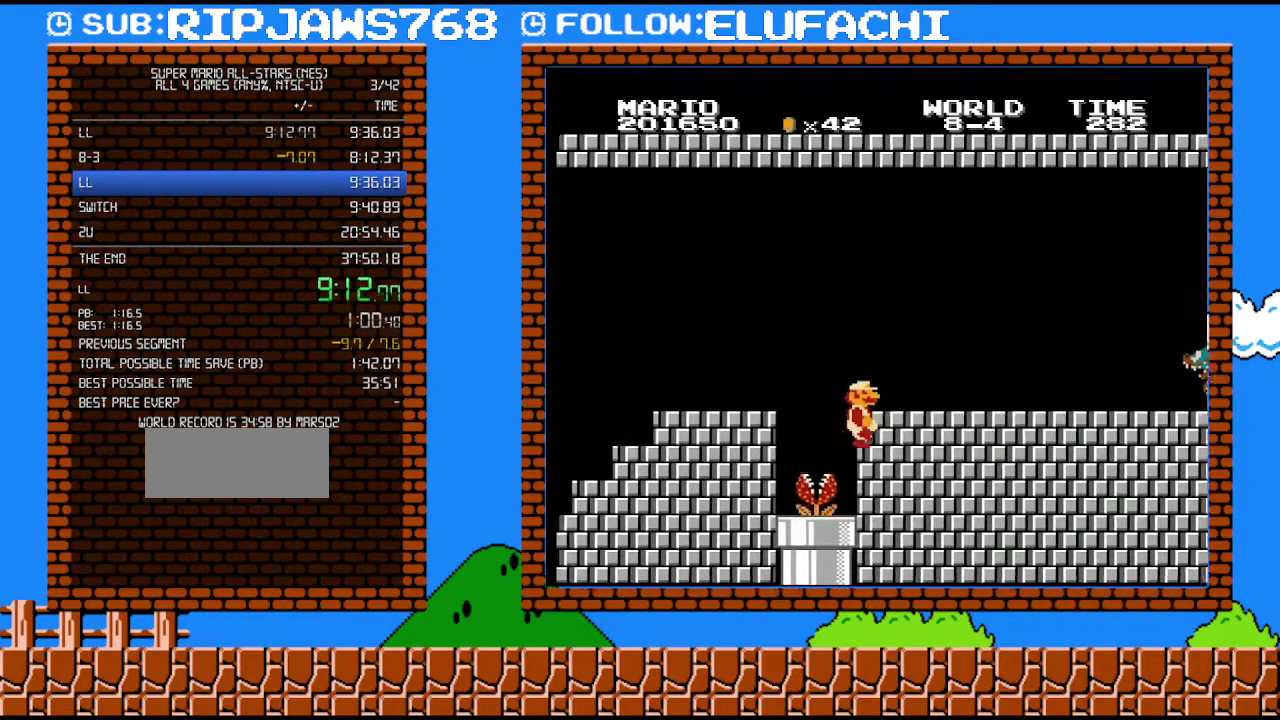
{"dt_ms": 500, "buttons": ["B", "DPAD_RIGHT"], "events": []}
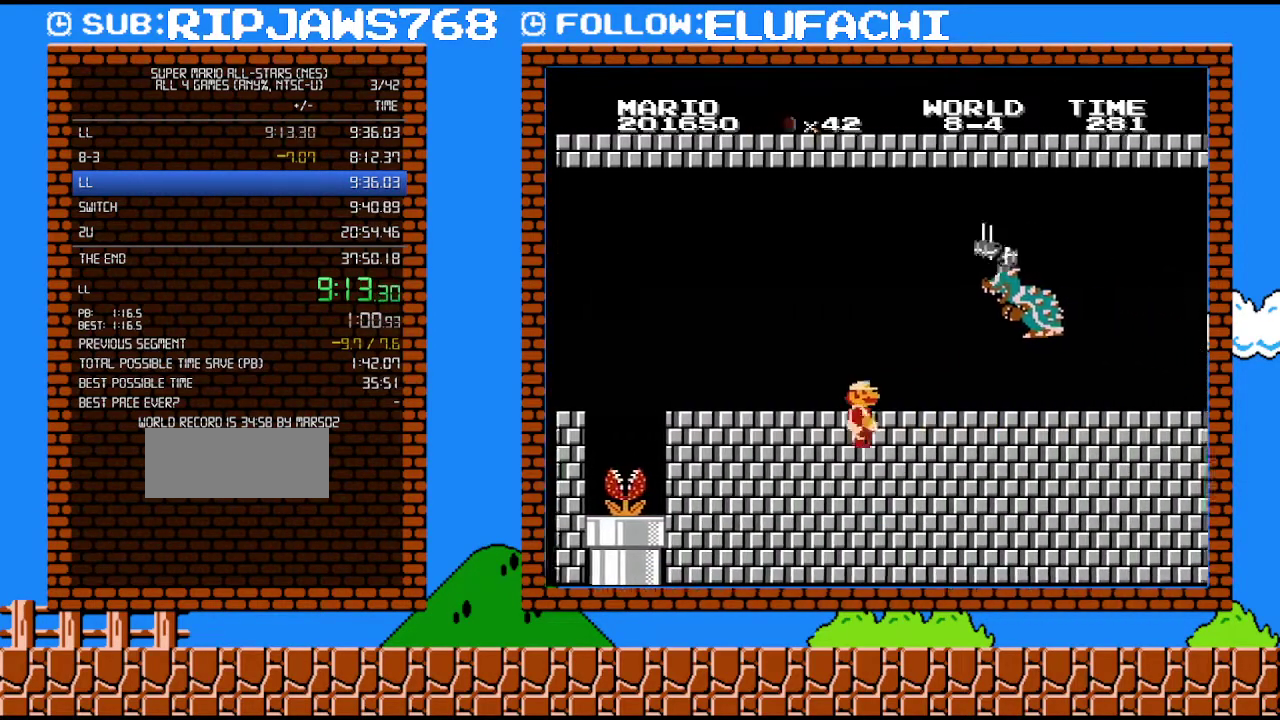
{"dt_ms": 500, "buttons": ["B", "DPAD_RIGHT"], "events": []}
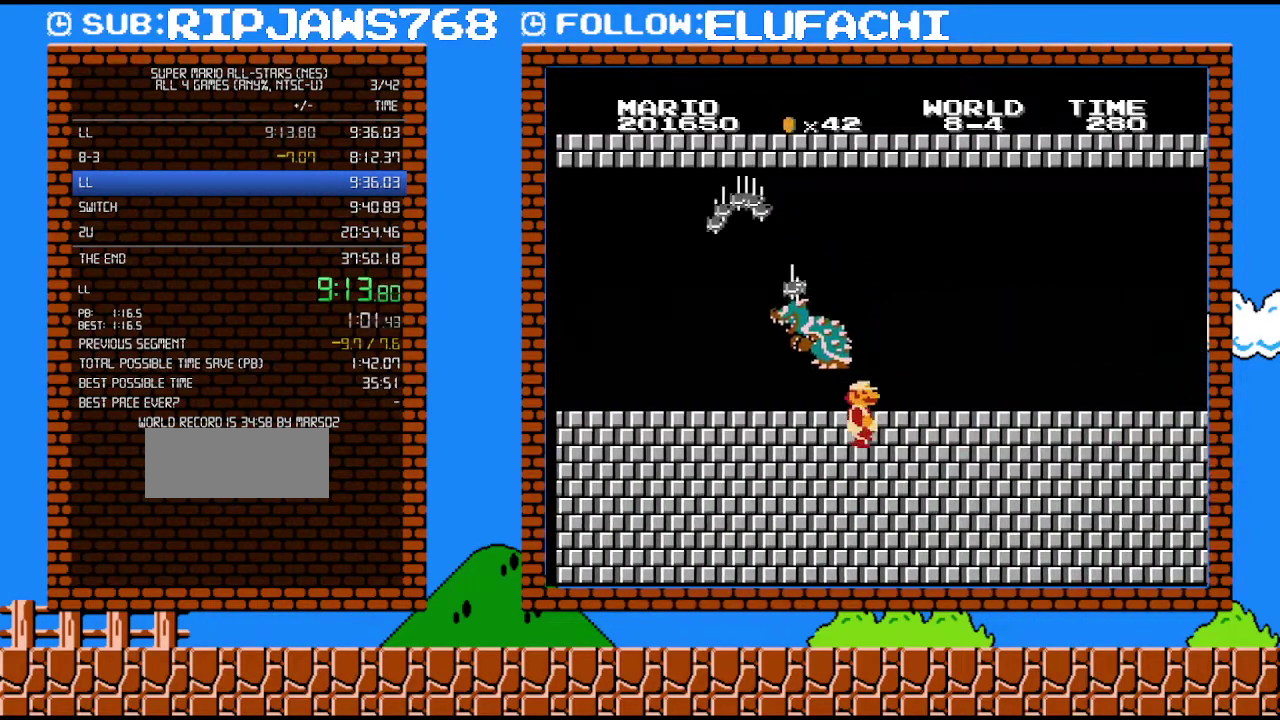
{"dt_ms": 500, "buttons": ["B", "DPAD_RIGHT"], "events": []}